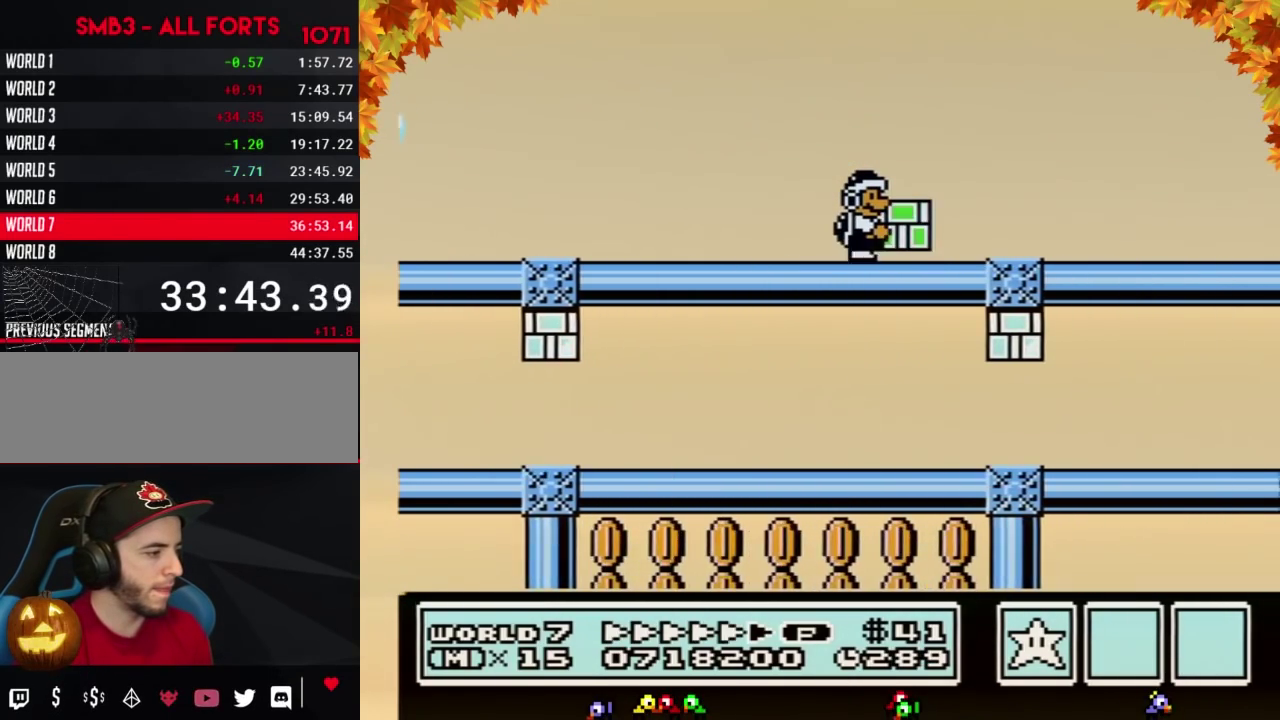
Gameplay with a controller (Nintendo layout); each line is a JSON object with the inputs held at the frame after it. "events" lists button and stick changes between this image and that frame as [ms after this image, input, new state], when the widget could be followed in between. Not read: L3 R3.
{"buttons": ["DPAD_RIGHT"], "events": [[483, "B", "up"]]}
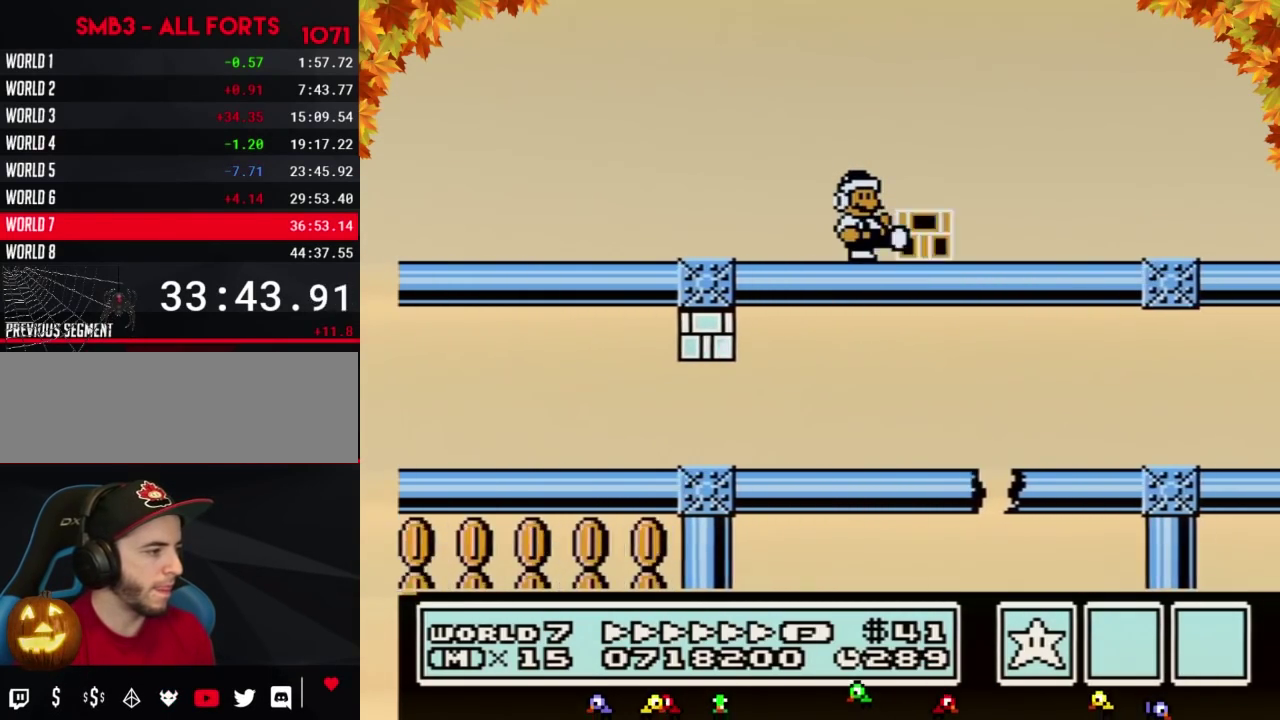
{"buttons": ["B", "DPAD_RIGHT"], "events": [[17, "B", "down"]]}
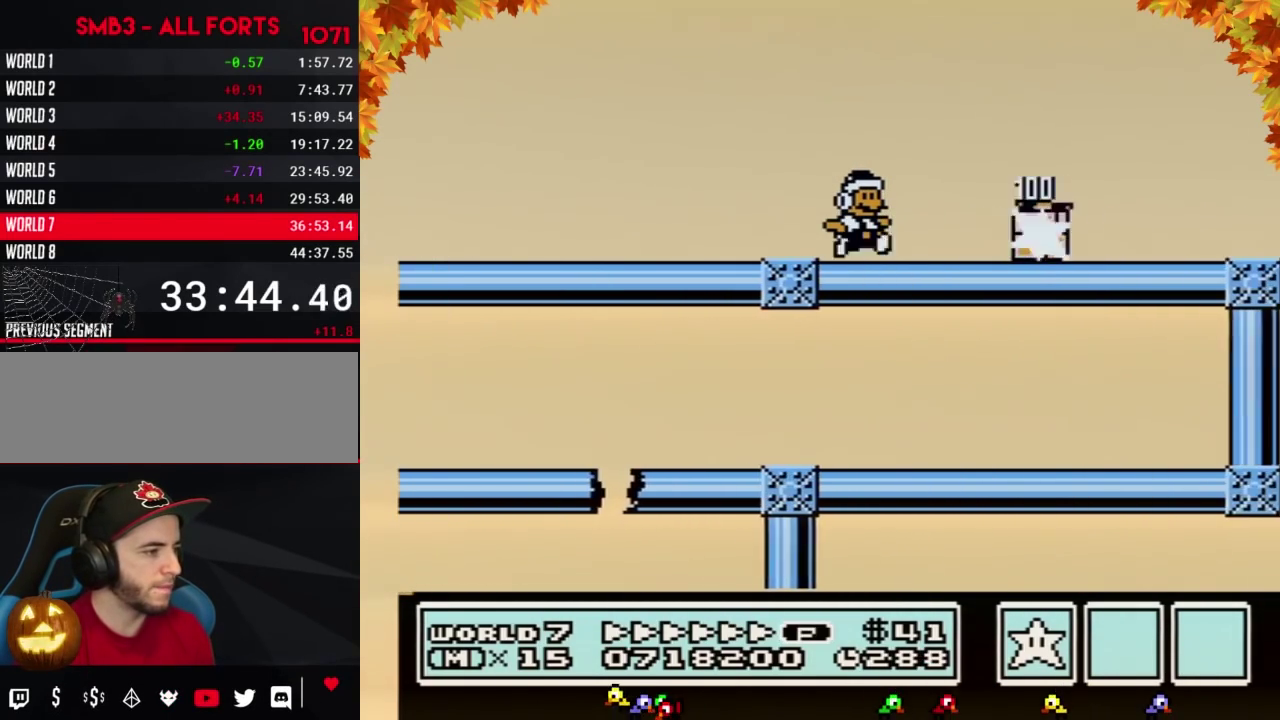
{"buttons": ["B", "DPAD_RIGHT"], "events": []}
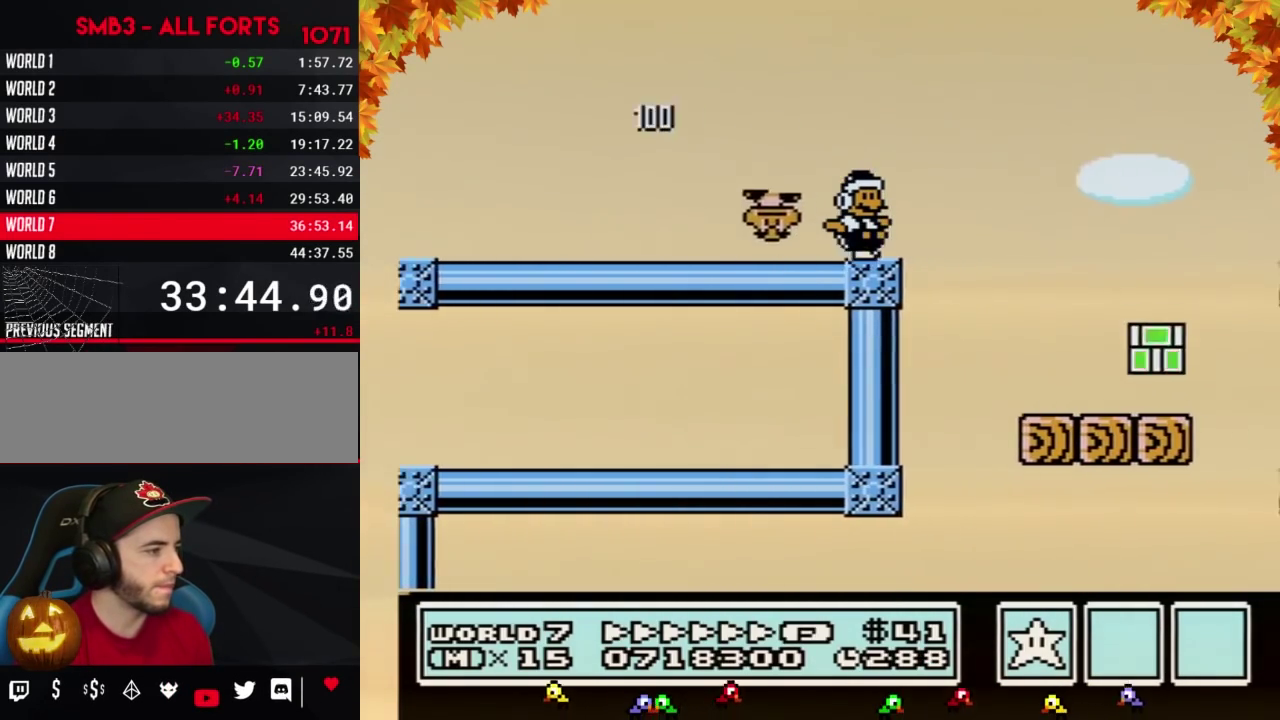
{"buttons": ["A", "B", "DPAD_RIGHT"], "events": [[150, "A", "down"]]}
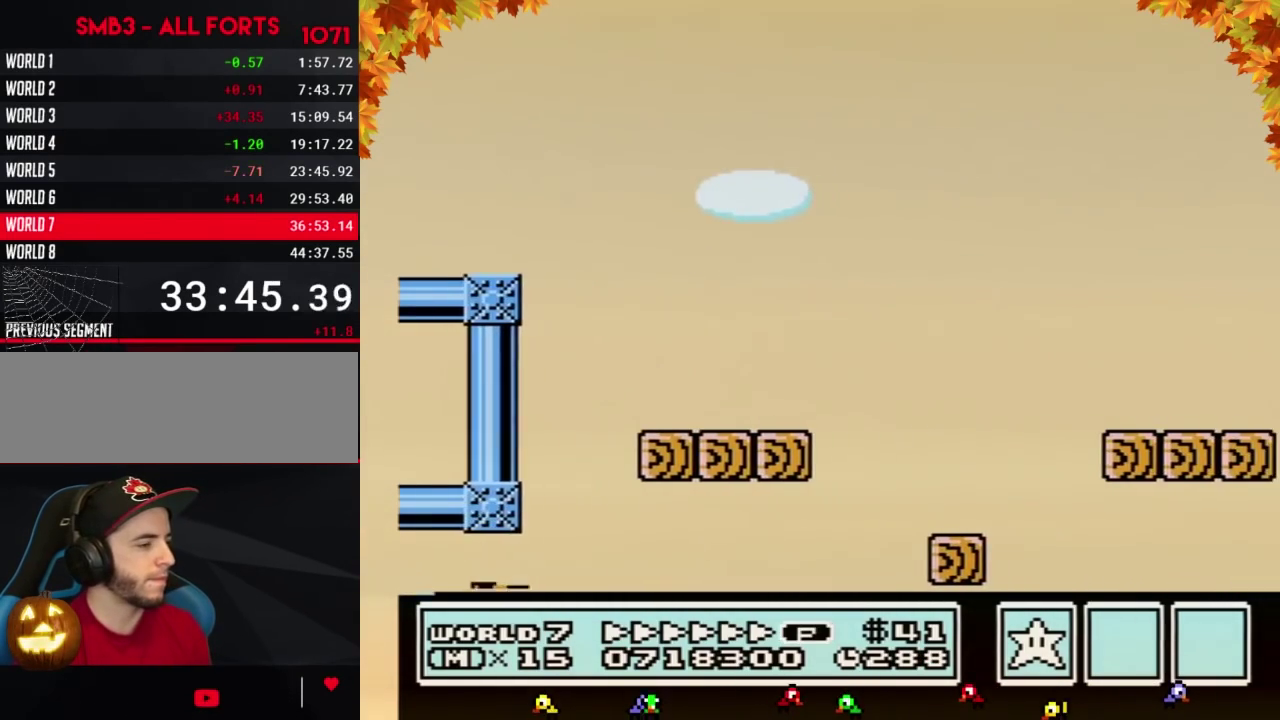
{"buttons": ["A", "B", "DPAD_RIGHT"], "events": []}
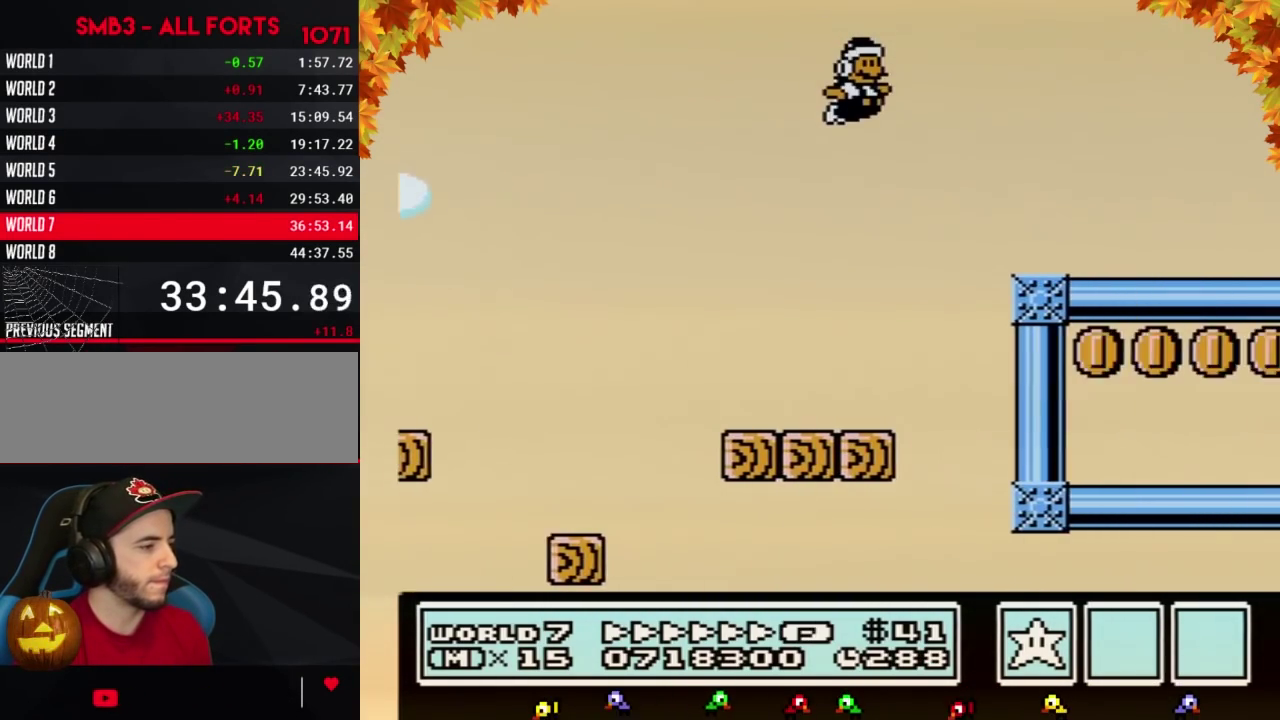
{"buttons": ["B", "DPAD_RIGHT"], "events": [[300, "A", "up"]]}
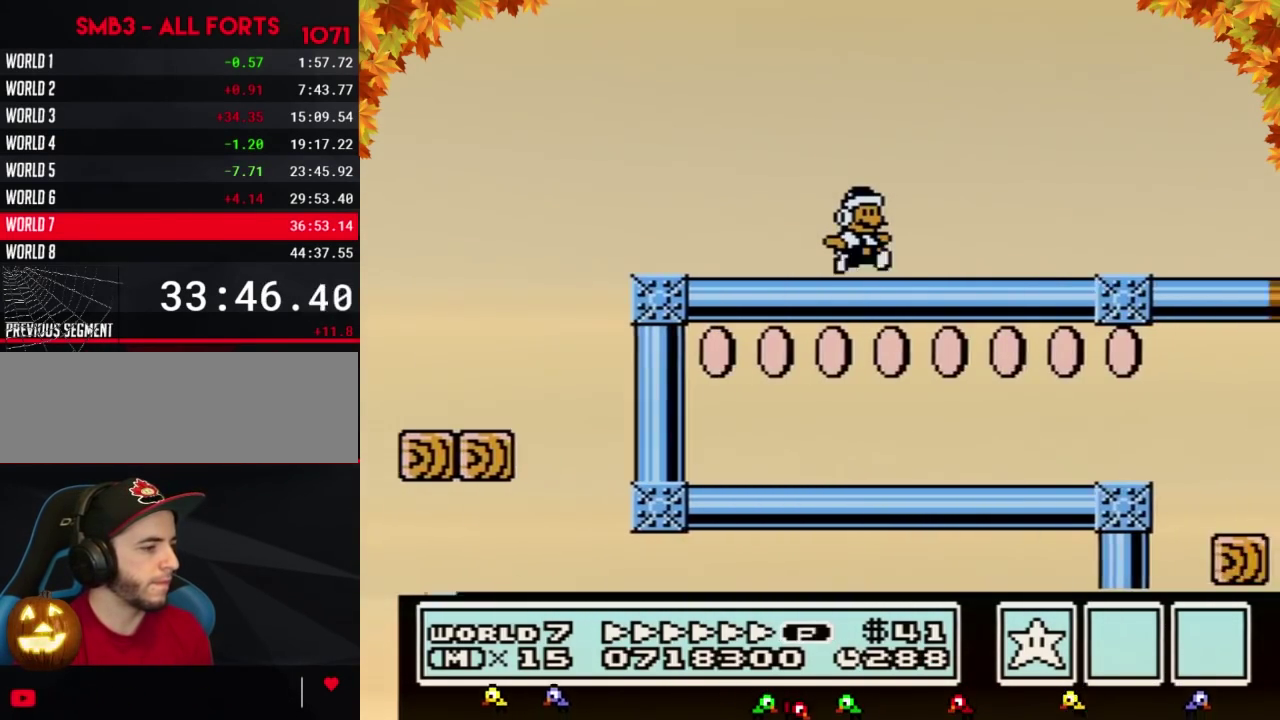
{"buttons": ["B", "DPAD_RIGHT"], "events": []}
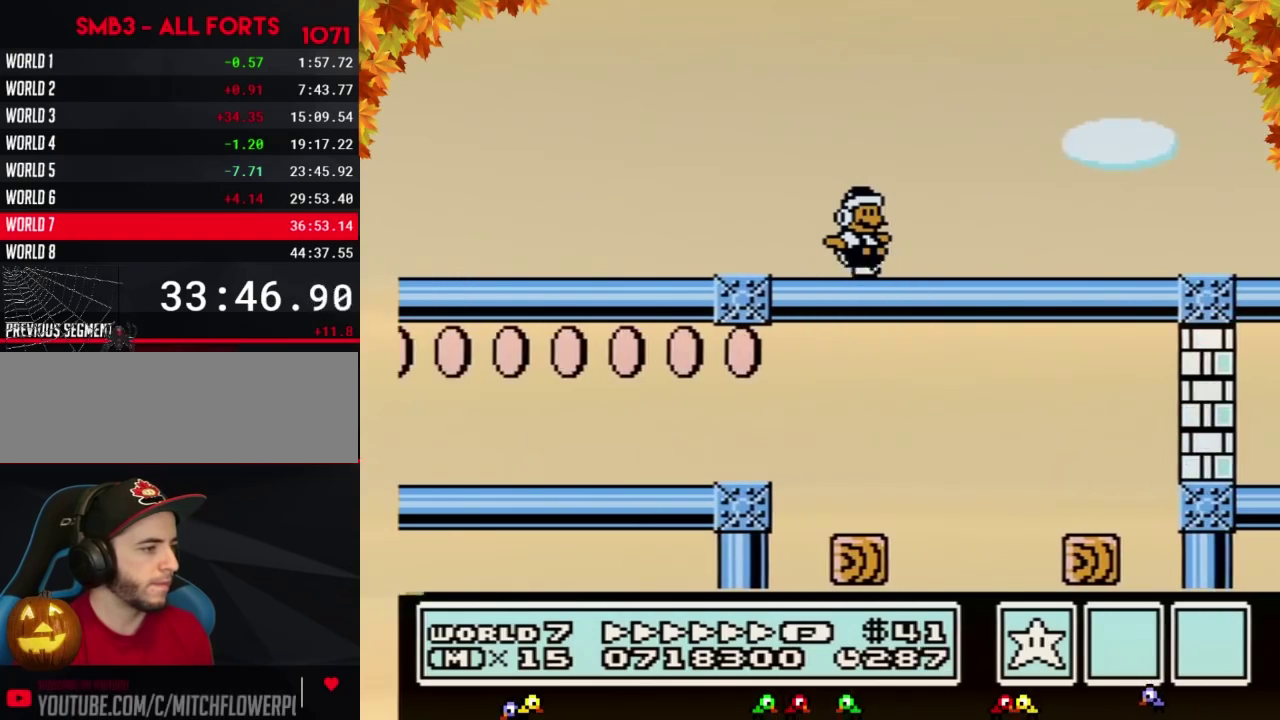
{"buttons": ["B", "DPAD_RIGHT"], "events": []}
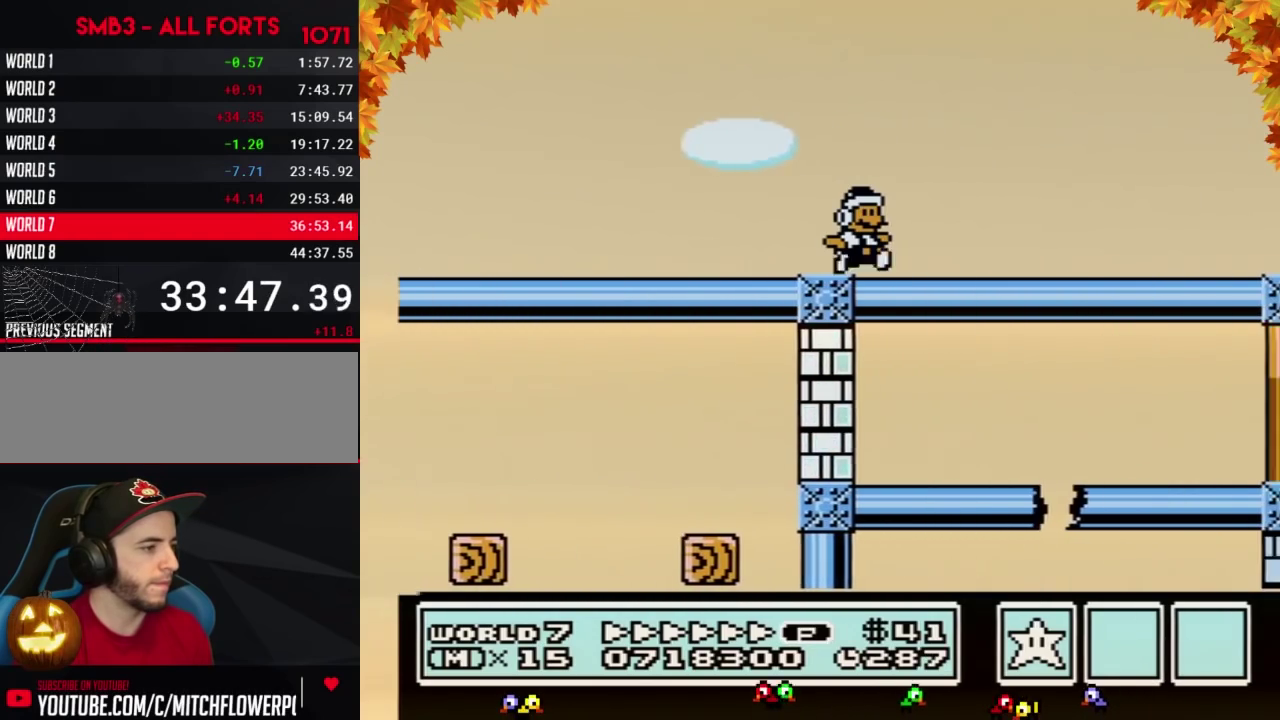
{"buttons": ["A", "B", "DPAD_LEFT"], "events": [[483, "A", "down"], [483, "DPAD_LEFT", "down"], [483, "DPAD_RIGHT", "up"]]}
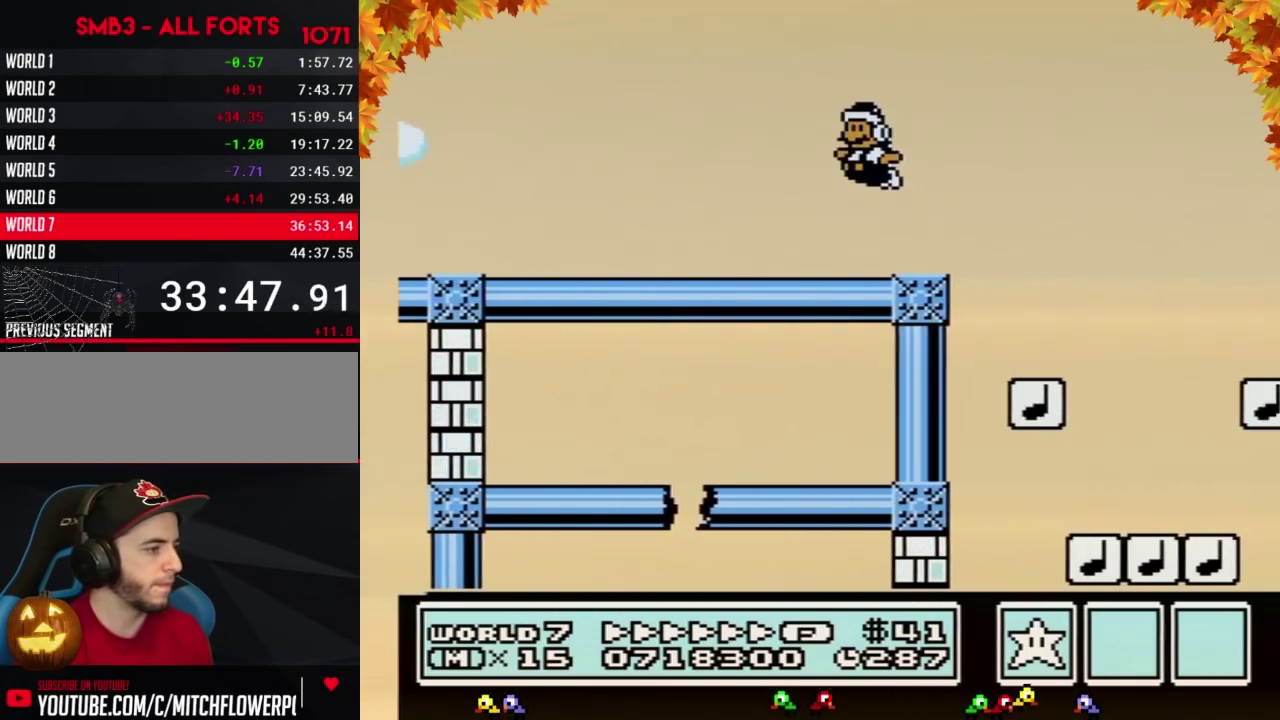
{"buttons": ["B", "DPAD_LEFT"], "events": [[83, "A", "up"], [300, "DPAD_LEFT", "up"], [367, "DPAD_LEFT", "down"]]}
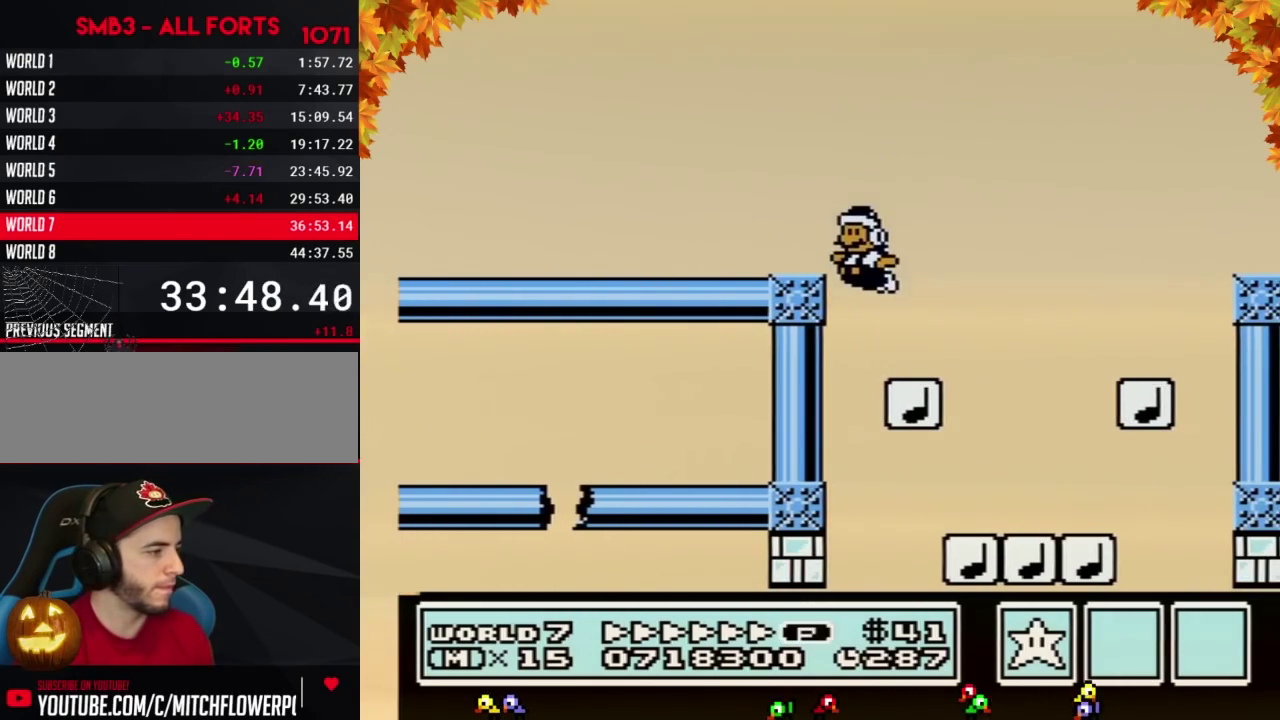
{"buttons": ["DPAD_LEFT"], "events": [[233, "B", "up"]]}
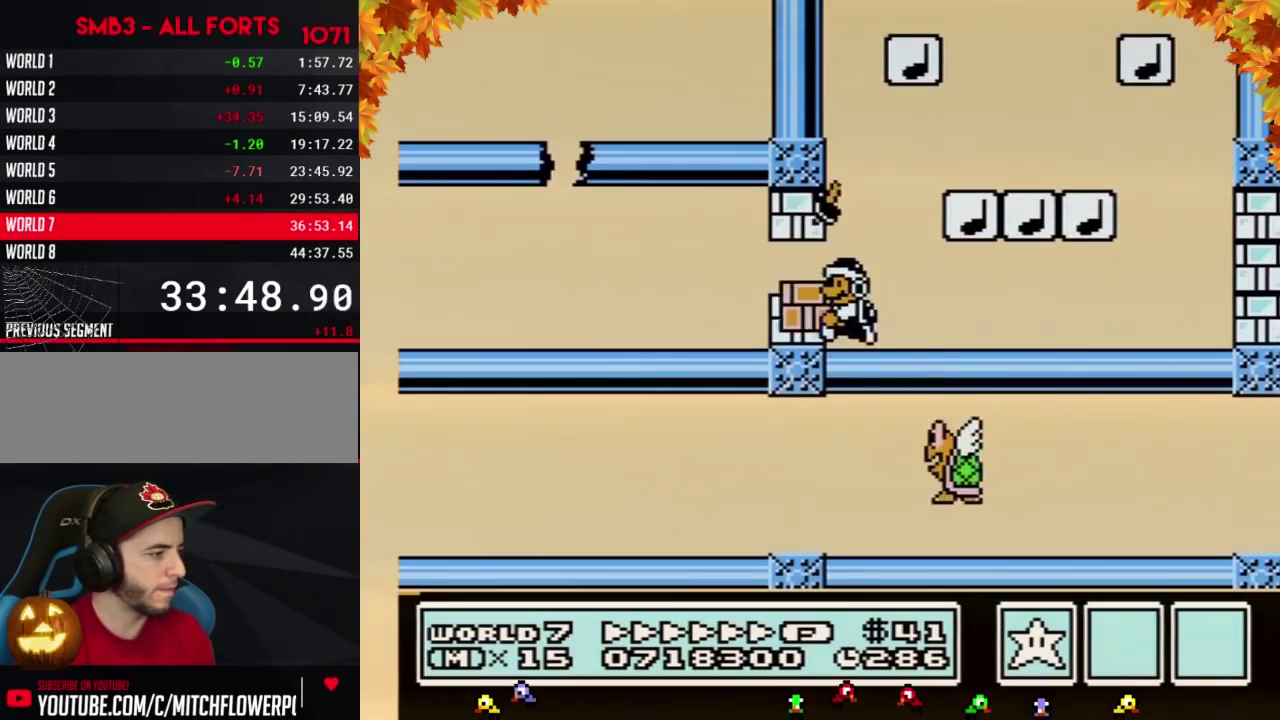
{"buttons": ["B", "DPAD_LEFT"], "events": [[50, "B", "down"]]}
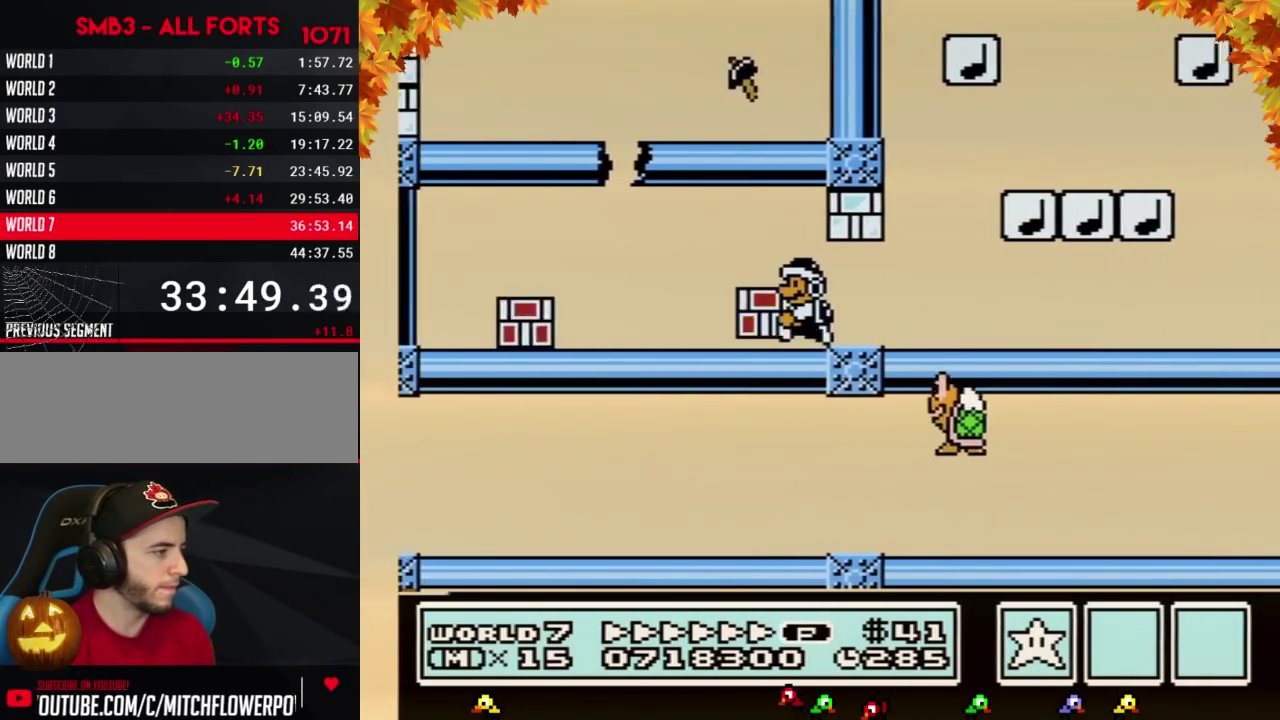
{"buttons": ["A", "B", "DPAD_RIGHT"], "events": [[333, "A", "down"], [400, "DPAD_LEFT", "up"], [400, "DPAD_RIGHT", "down"]]}
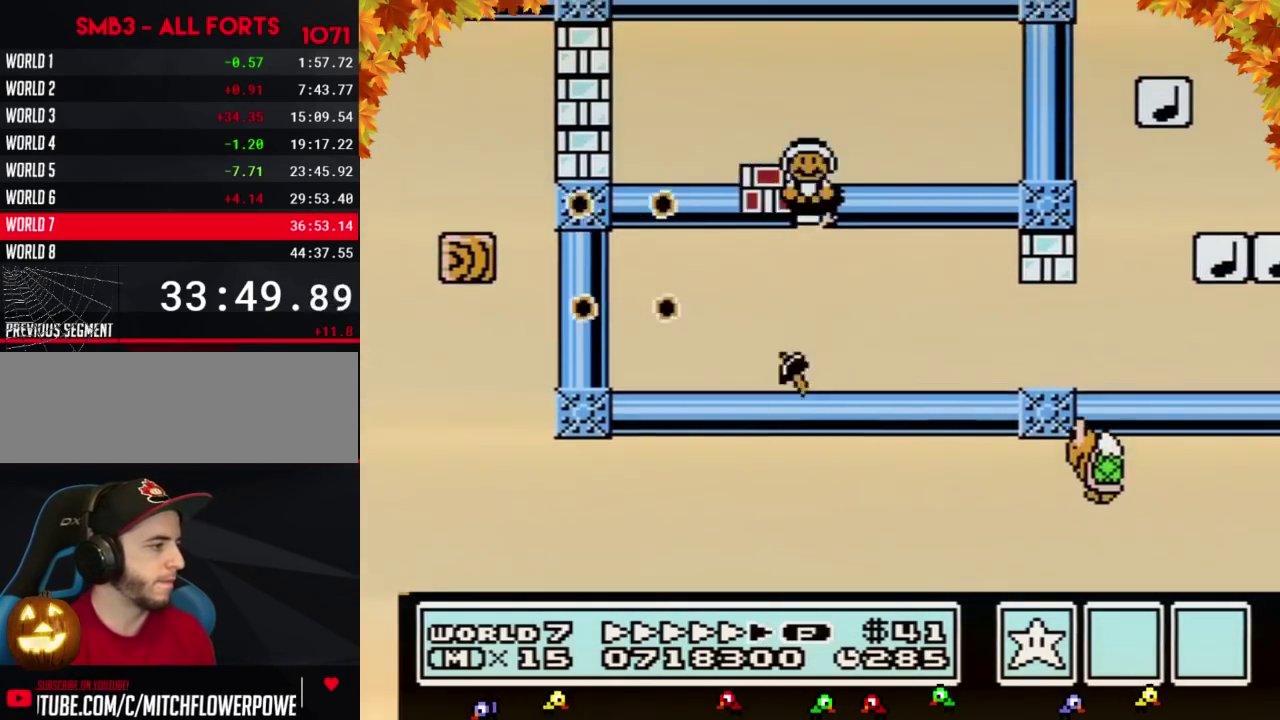
{"buttons": ["B", "DPAD_LEFT"], "events": [[17, "DPAD_LEFT", "down"], [17, "DPAD_RIGHT", "up"], [183, "B", "up"], [233, "B", "down"], [300, "A", "up"]]}
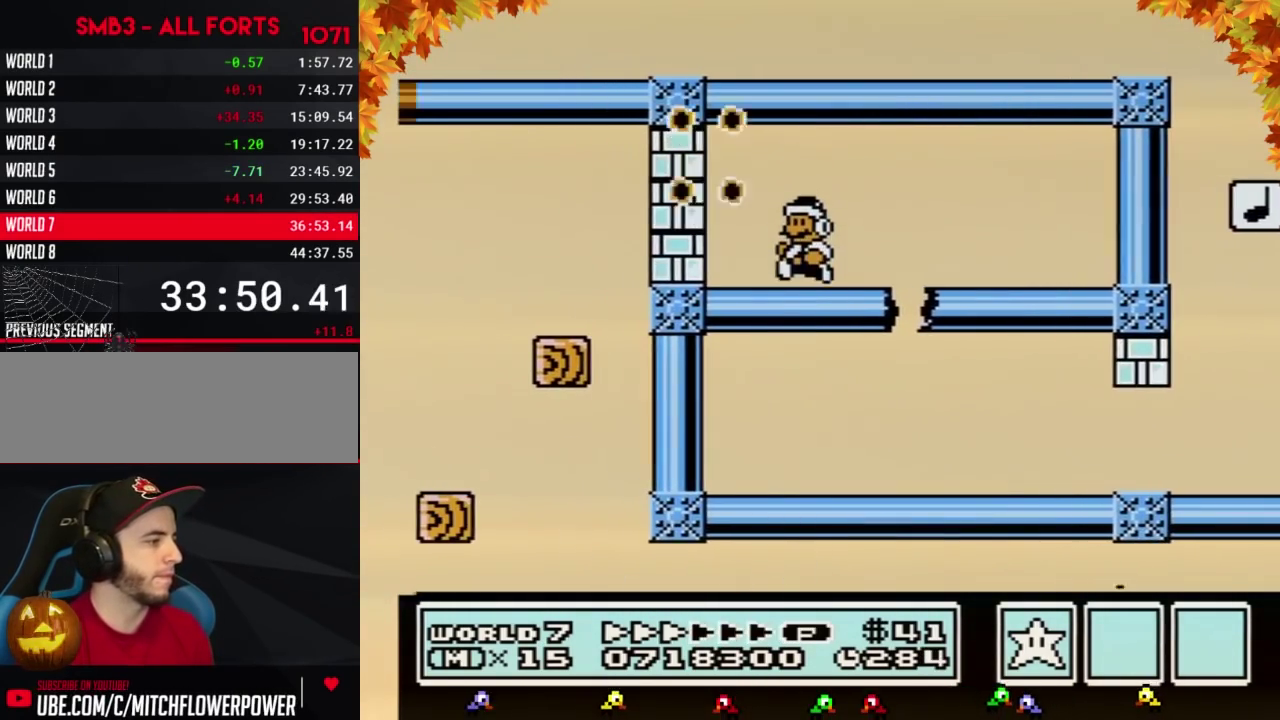
{"buttons": ["B", "DPAD_LEFT"], "events": [[267, "B", "up"], [333, "B", "down"]]}
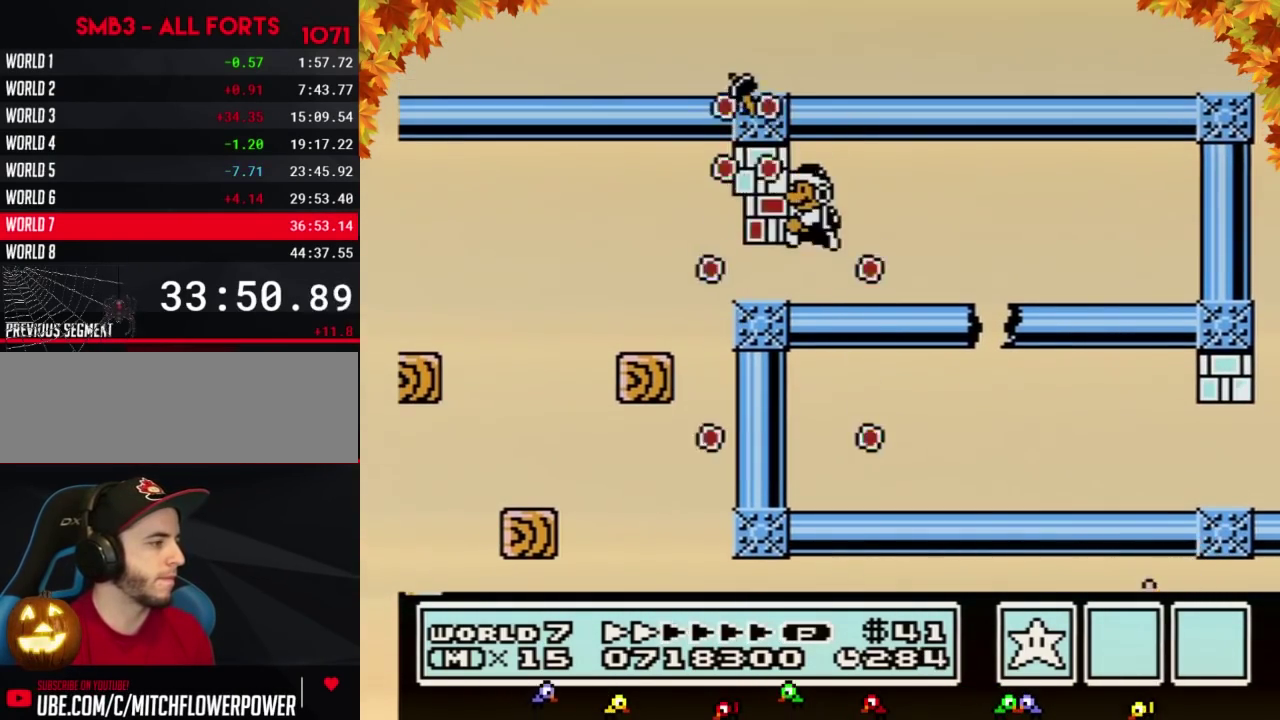
{"buttons": ["B", "DPAD_UP", "DPAD_LEFT"], "events": [[483, "DPAD_UP", "down"]]}
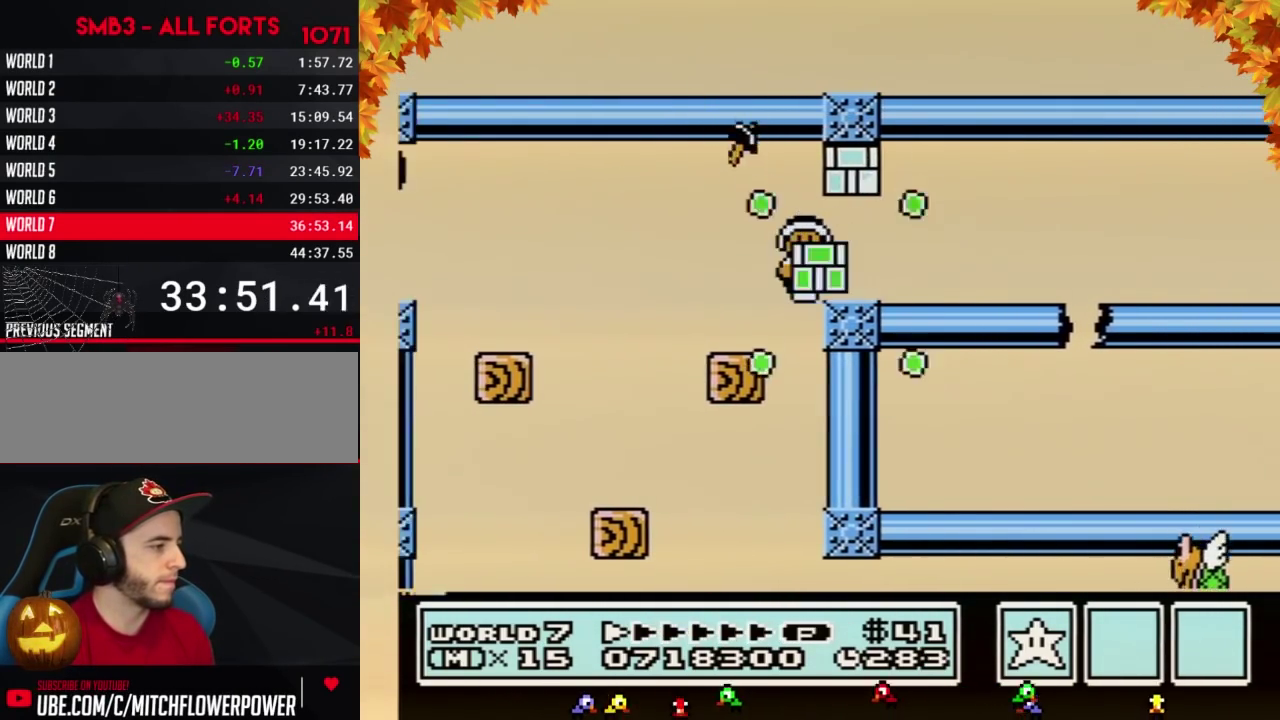
{"buttons": ["B", "DPAD_RIGHT"], "events": [[17, "DPAD_LEFT", "up"], [17, "DPAD_UP", "up"], [50, "DPAD_RIGHT", "down"]]}
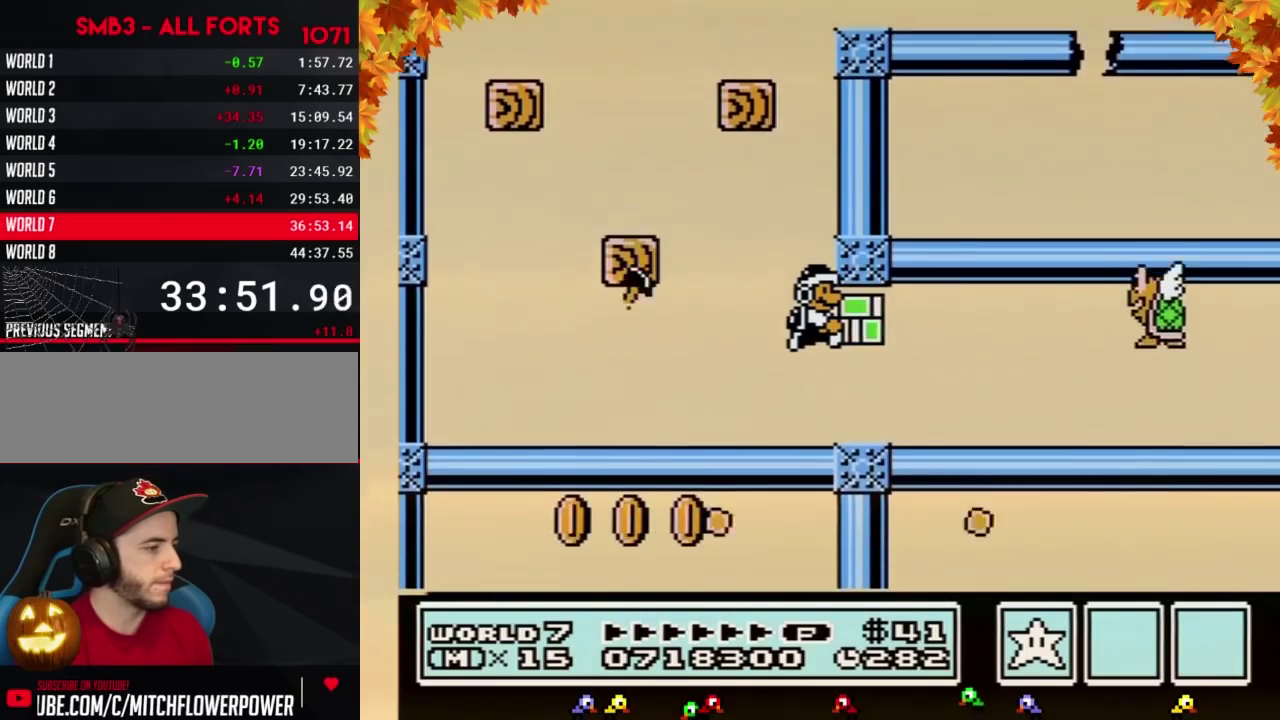
{"buttons": ["B", "DPAD_RIGHT"], "events": []}
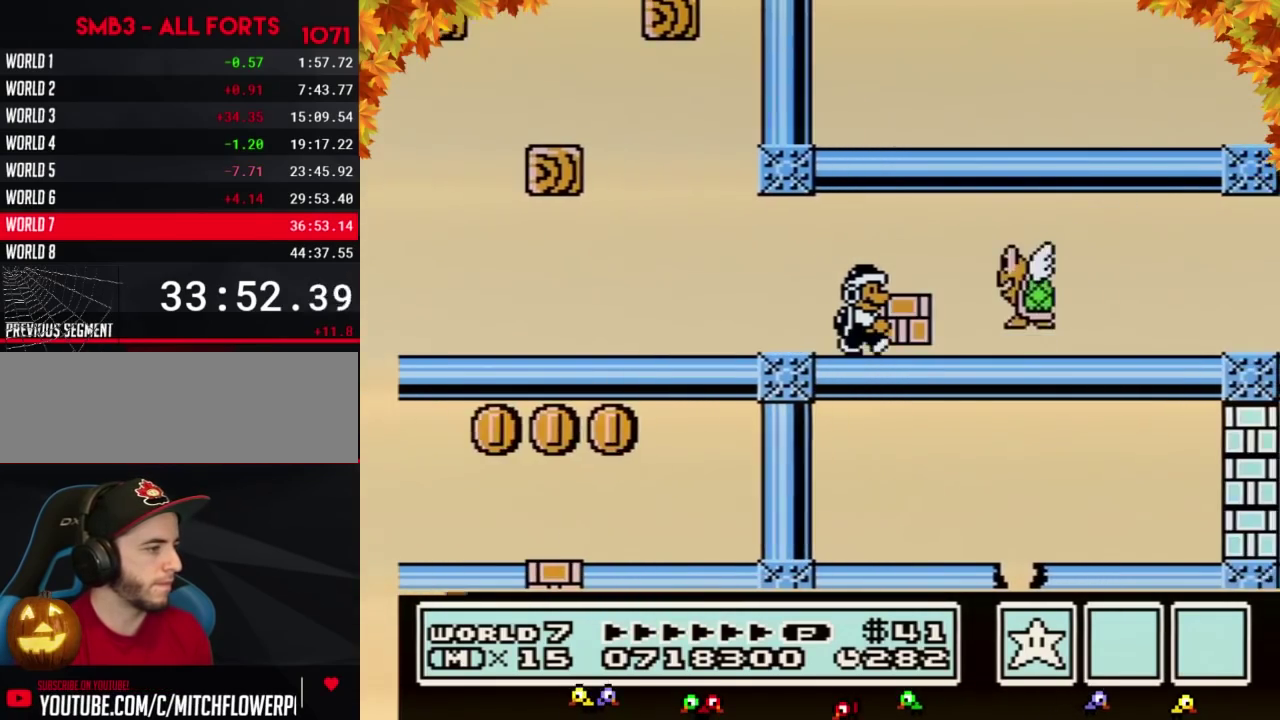
{"buttons": ["B", "DPAD_RIGHT"], "events": [[117, "A", "down"], [333, "A", "up"]]}
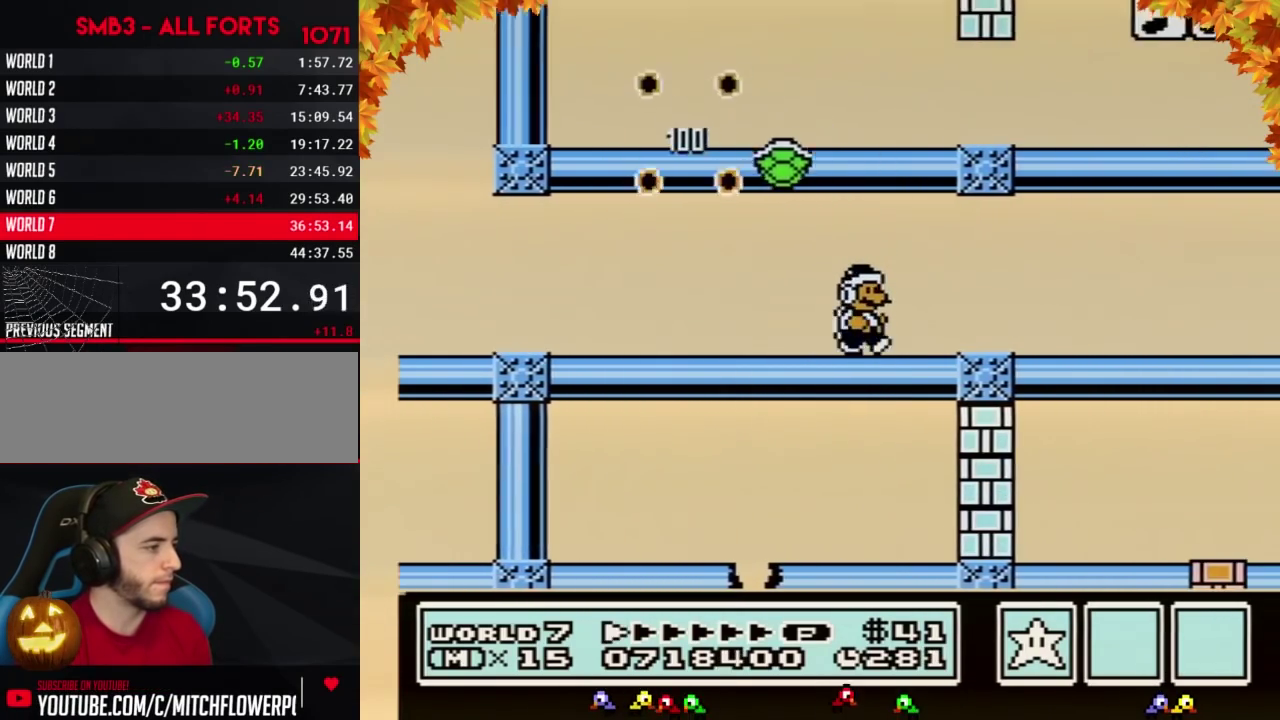
{"buttons": ["B", "DPAD_RIGHT"], "events": []}
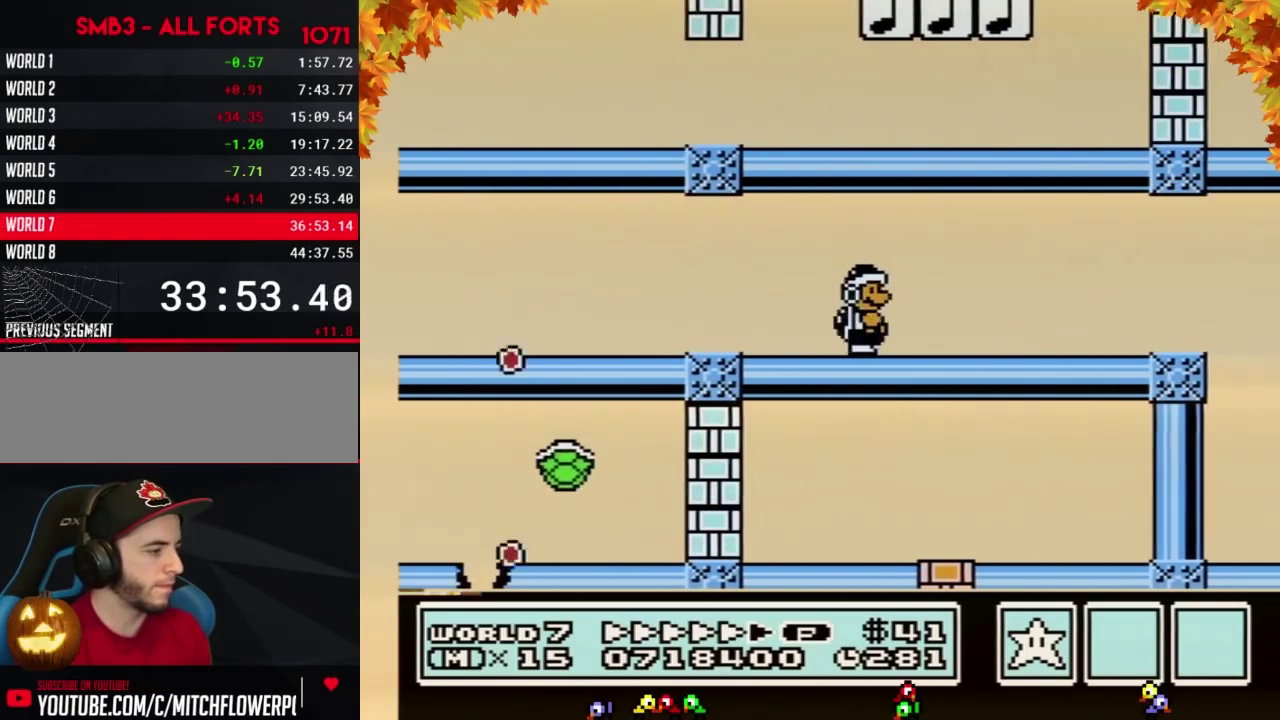
{"buttons": ["B", "DPAD_RIGHT"], "events": [[317, "DPAD_DOWN", "down"], [350, "DPAD_RIGHT", "up"], [400, "DPAD_DOWN", "up"], [400, "DPAD_RIGHT", "down"]]}
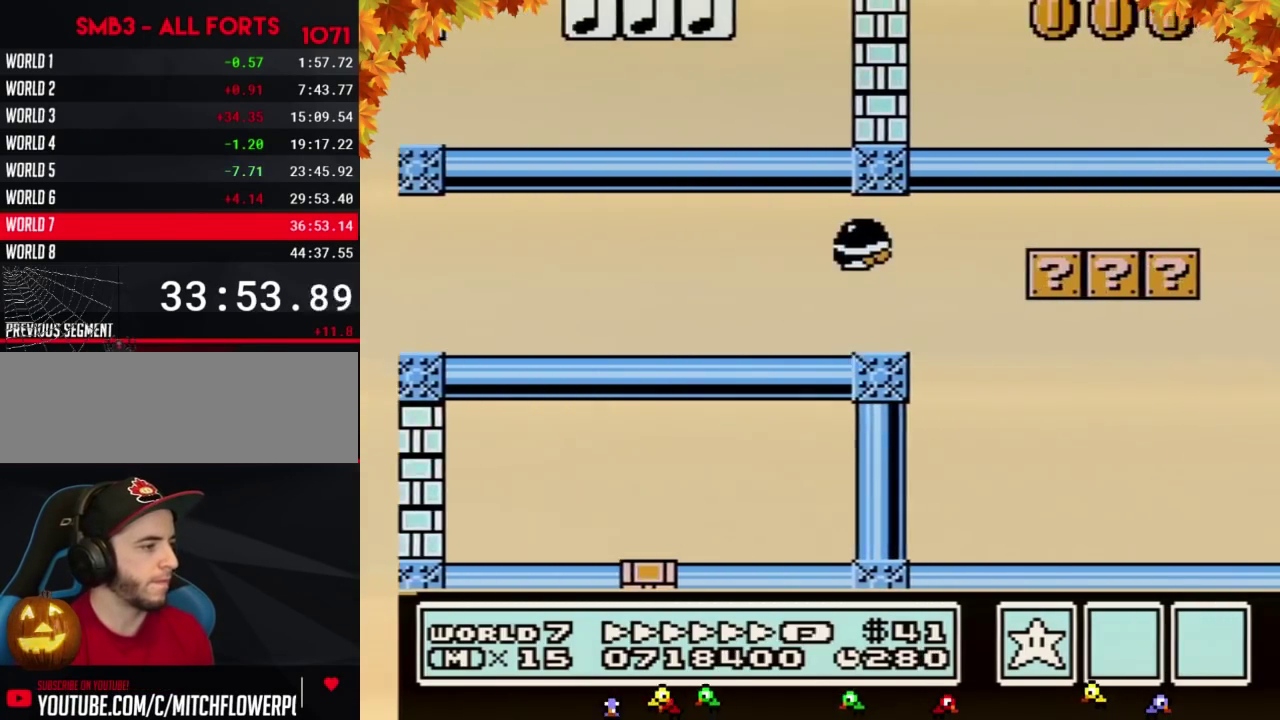
{"buttons": ["B", "DPAD_RIGHT"], "events": []}
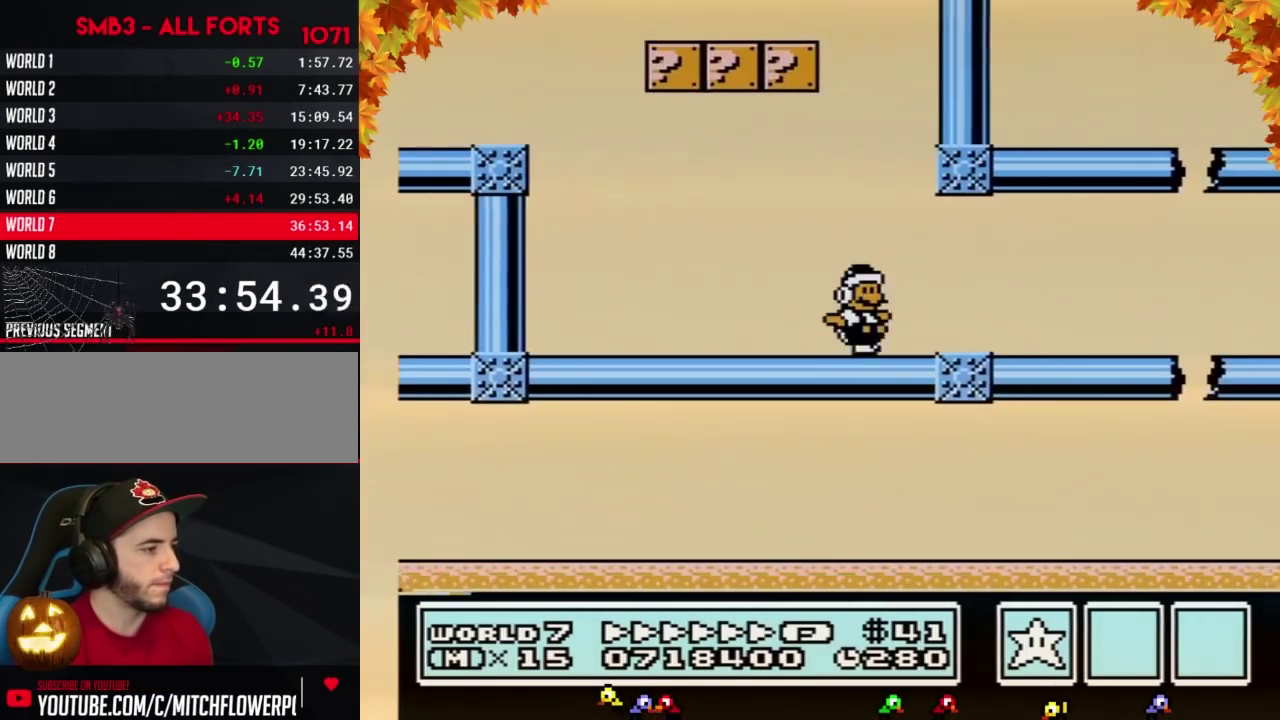
{"buttons": ["A", "B", "DPAD_DOWN"], "events": [[467, "DPAD_DOWN", "down"], [467, "DPAD_RIGHT", "up"], [500, "A", "down"]]}
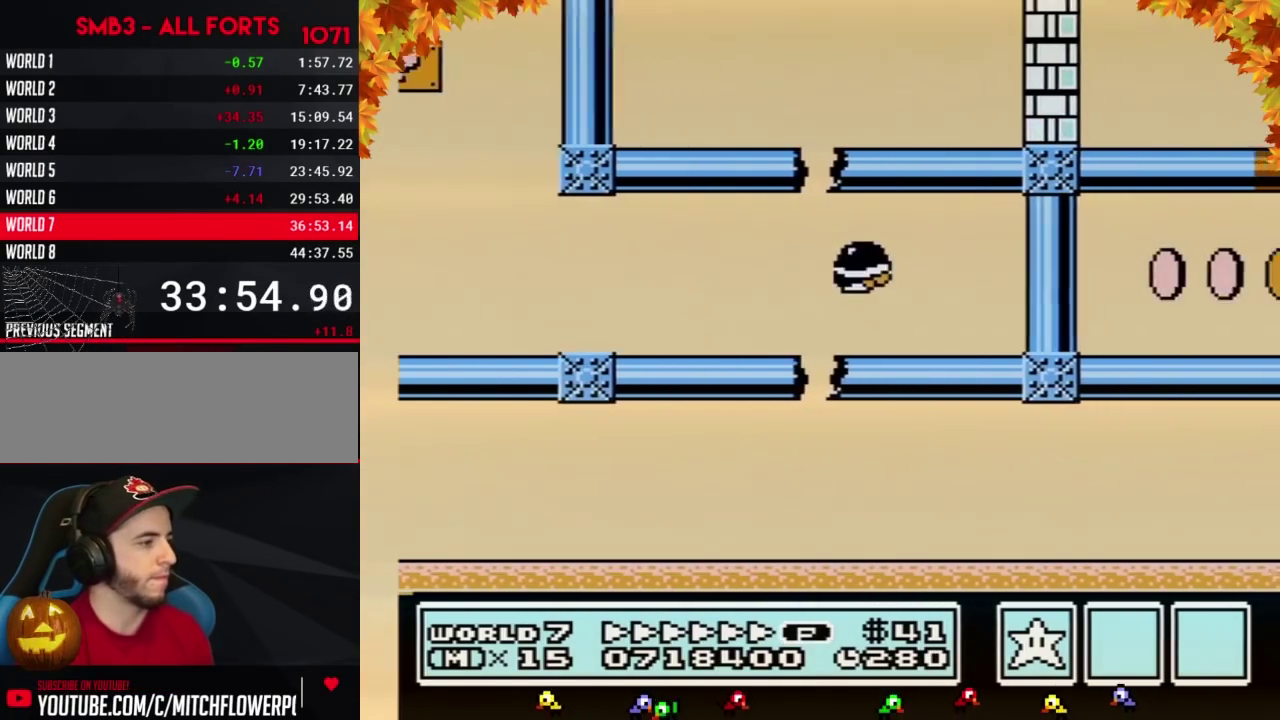
{"buttons": ["B"], "events": [[33, "DPAD_RIGHT", "down"], [67, "A", "up"], [67, "DPAD_DOWN", "up"], [500, "DPAD_RIGHT", "up"]]}
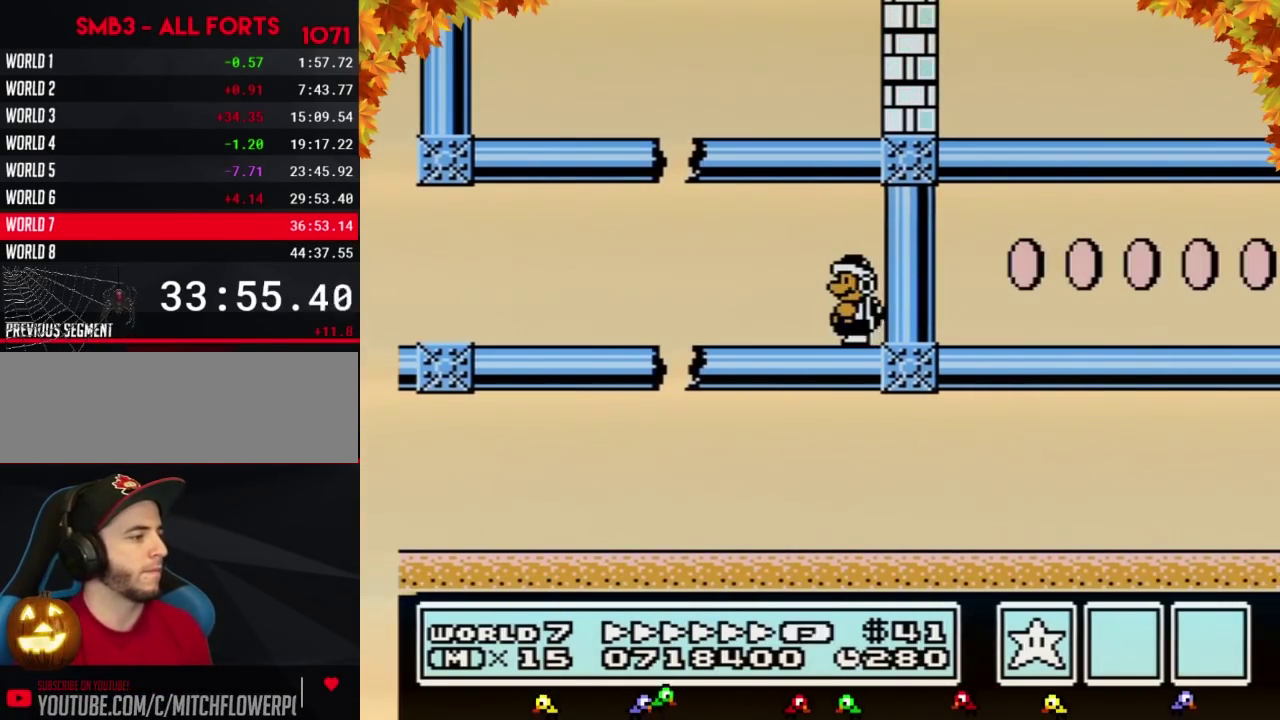
{"buttons": ["B", "DPAD_LEFT"], "events": [[33, "DPAD_LEFT", "down"]]}
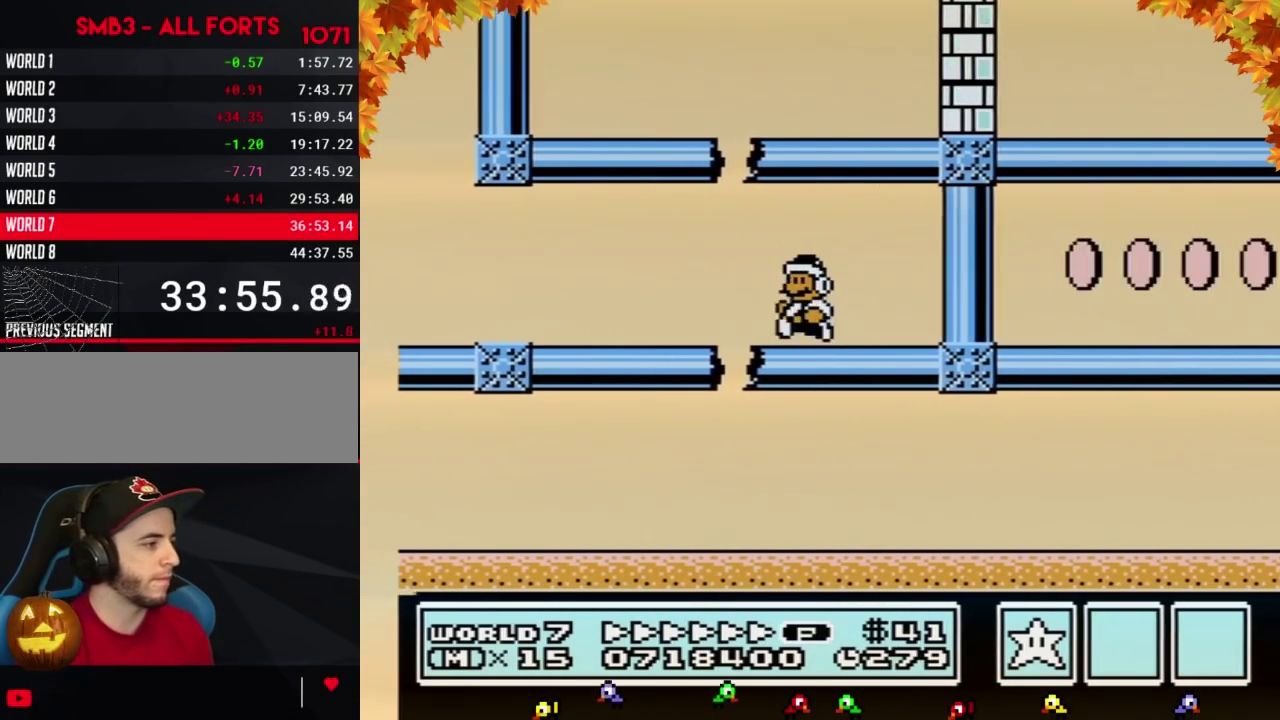
{"buttons": ["B", "DPAD_RIGHT"], "events": [[133, "A", "down"], [217, "DPAD_LEFT", "up"], [250, "DPAD_RIGHT", "down"], [467, "A", "up"]]}
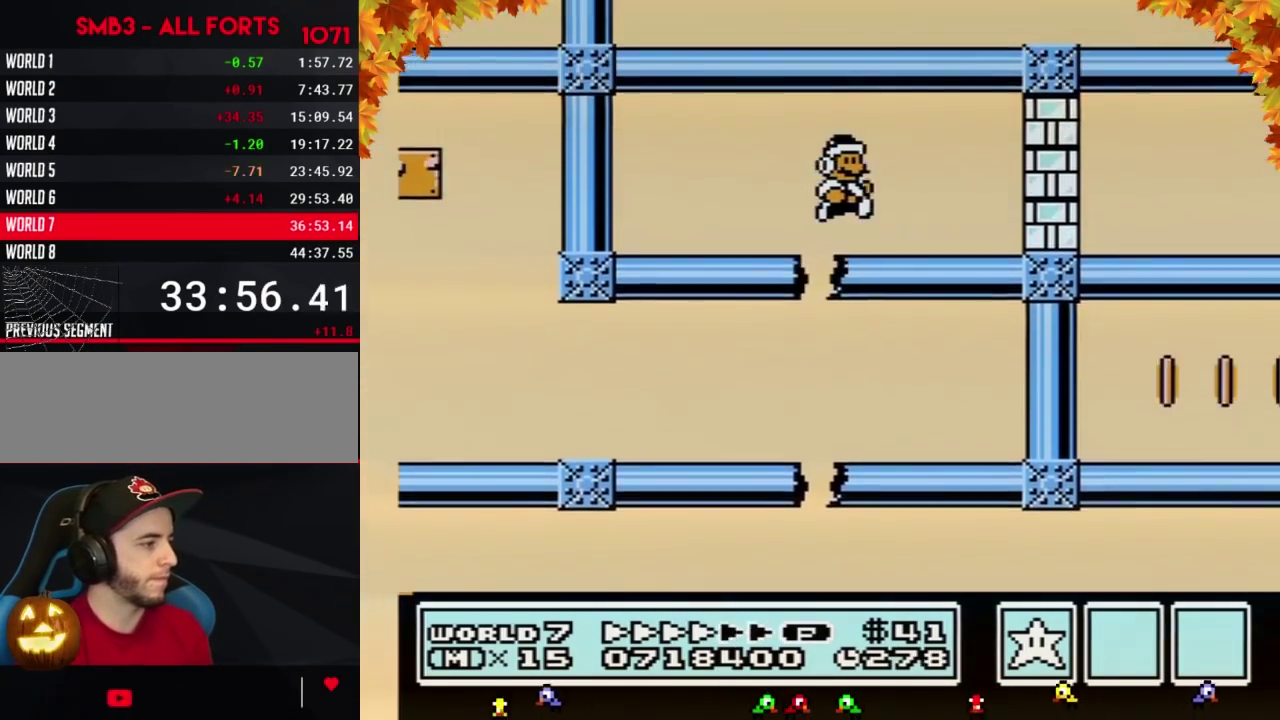
{"buttons": ["DPAD_RIGHT"], "events": [[500, "B", "up"]]}
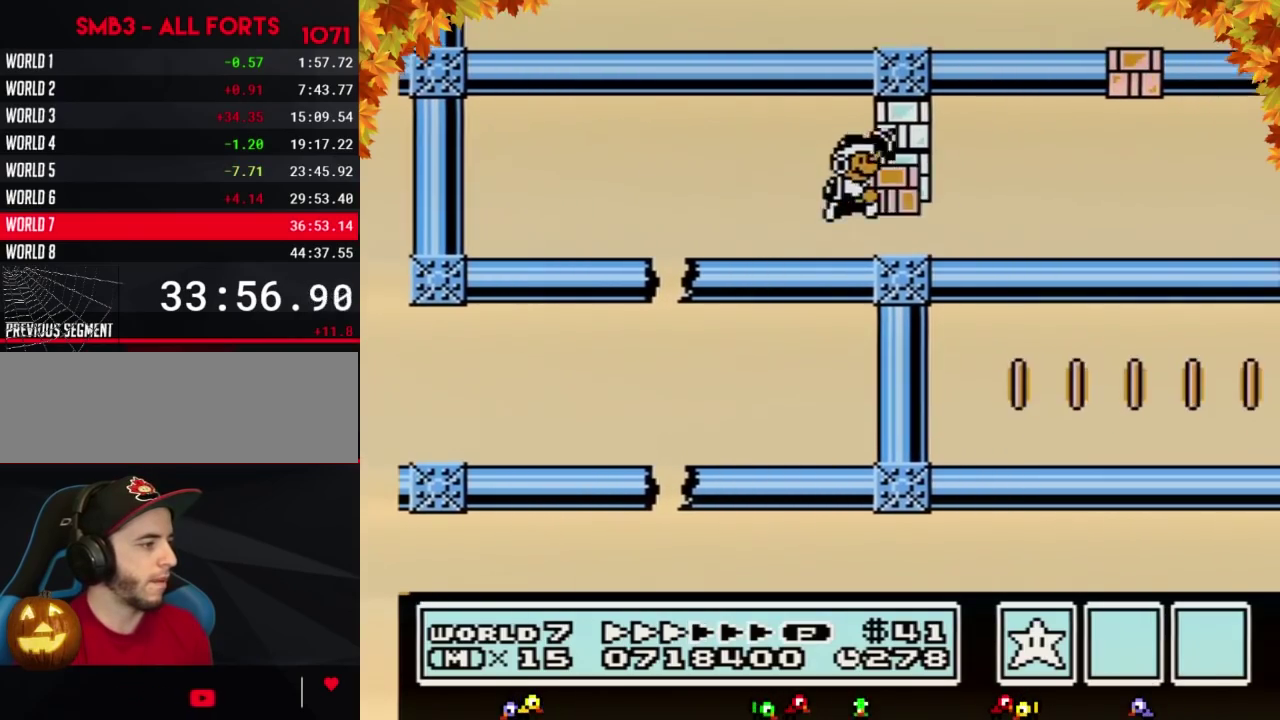
{"buttons": ["B", "DPAD_RIGHT"], "events": [[33, "A", "down"], [100, "A", "up"], [183, "B", "down"]]}